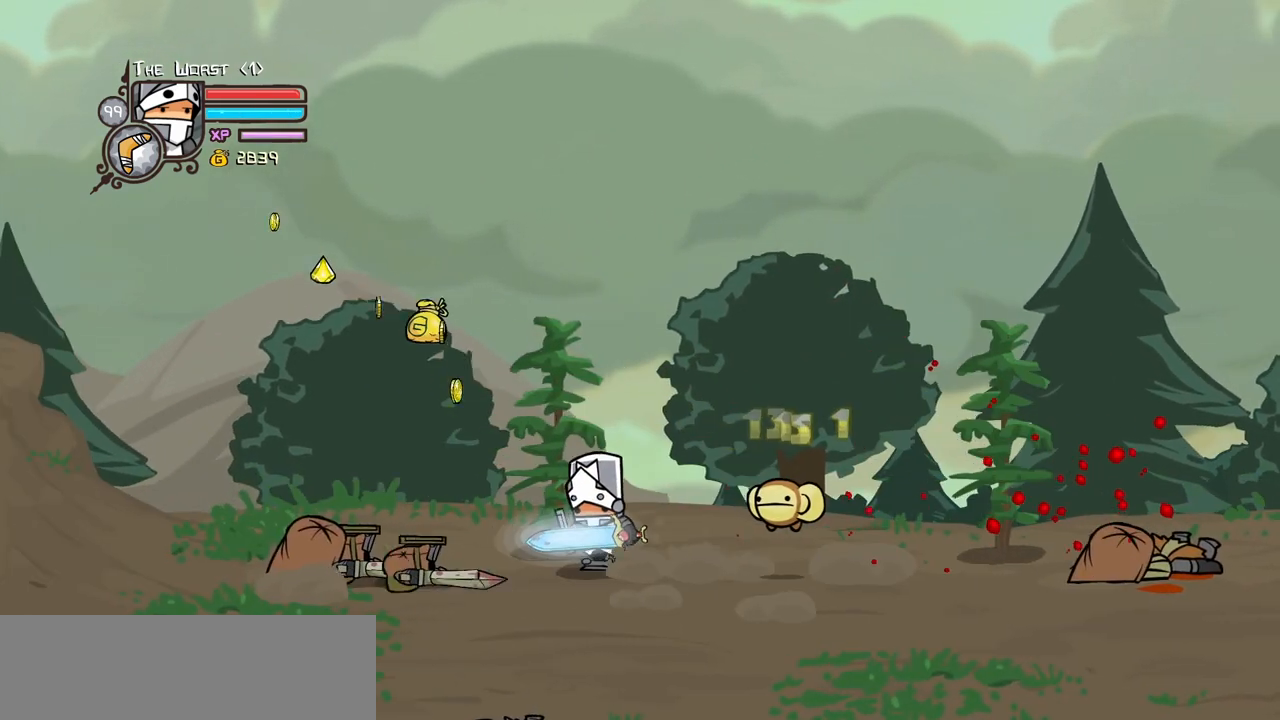
Gameplay with keyboard; each line is a JSON object with the keys held at the frame after it. "events" lists presses ("down") and releases ("up") of "block", "down", "heavy", "item", "iteml", "itemr", "jump", "left", "light", "magic", "right" and "up" between this image and that frame as [ms after this image, input, new state], when the widget could be followed in between. No other keys are recorded. Mouse input is not recorded. Key names are as the overlay labels them; some are game actions (e.g. jump) rather than physical keys.
{"keys": ["heavy"], "events": [[183, "heavy", "down"], [183, "left", "up"], [333, "heavy", "up"], [433, "heavy", "down"]]}
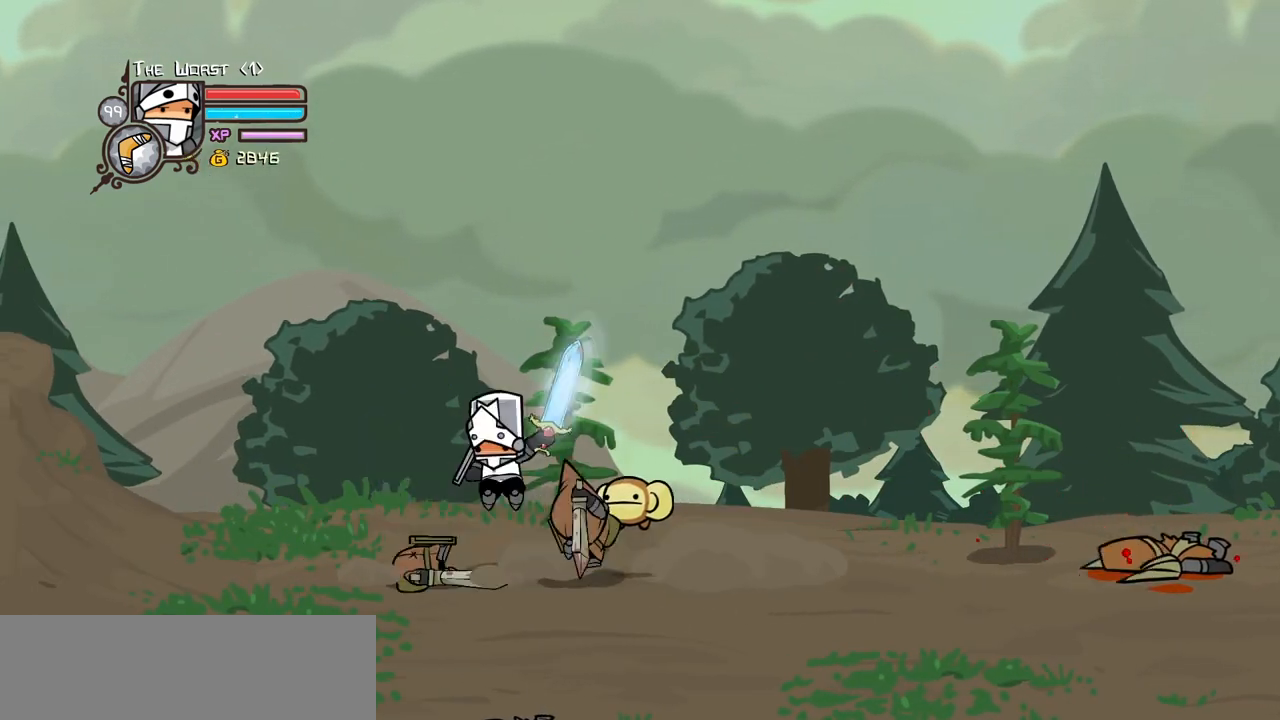
{"keys": ["right"], "events": [[117, "heavy", "up"], [483, "right", "down"]]}
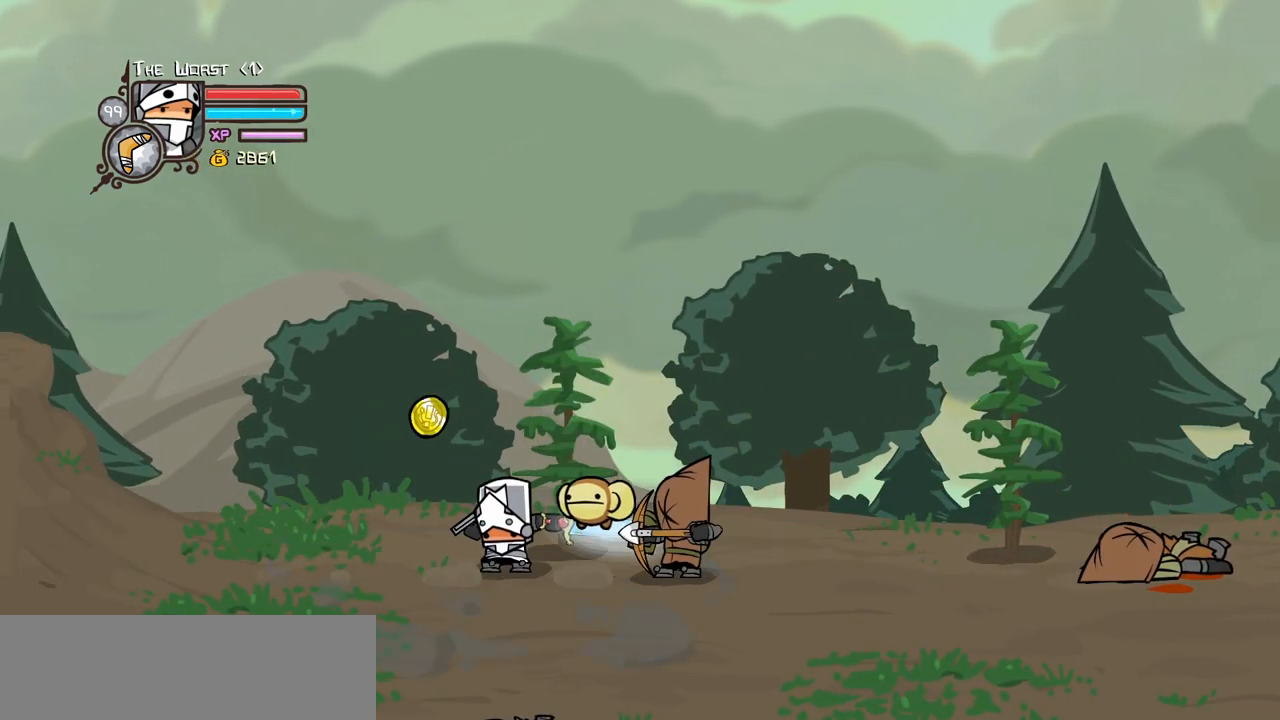
{"keys": ["jump", "right"], "events": [[133, "left", "down"], [167, "right", "up"], [367, "down", "down"], [417, "left", "up"], [417, "right", "down"], [467, "jump", "down"], [500, "down", "up"]]}
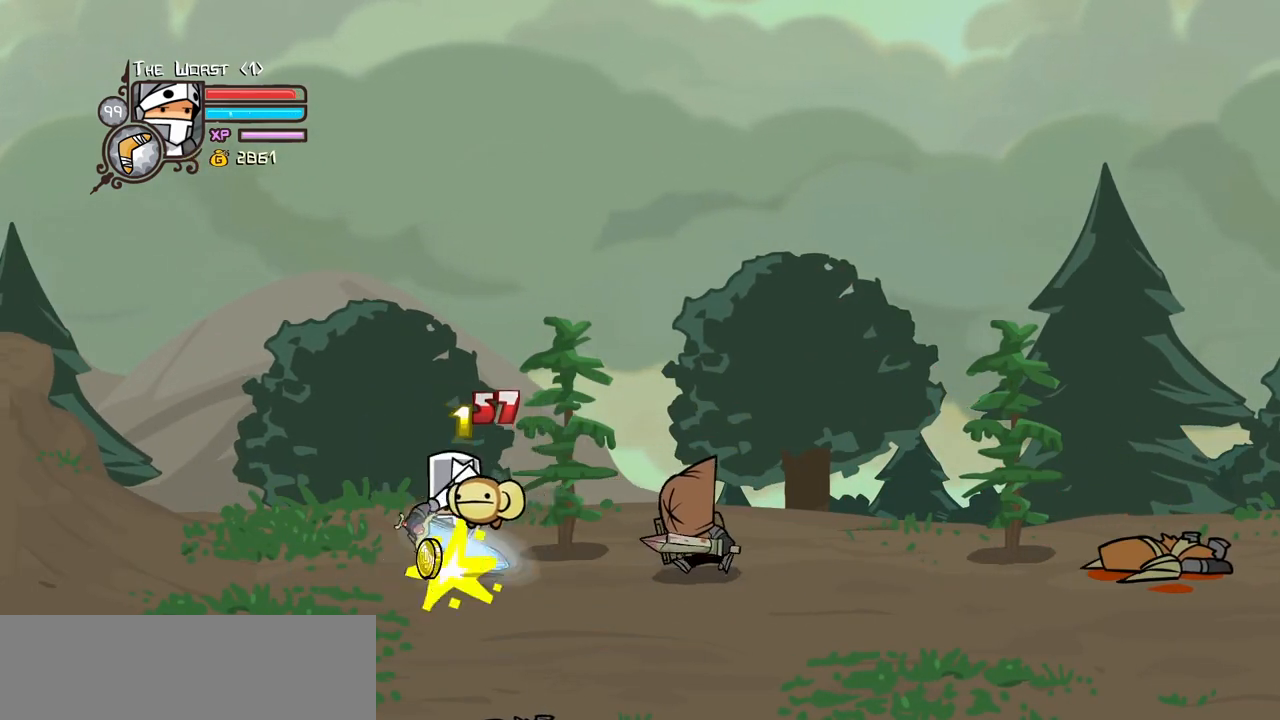
{"keys": ["right"], "events": [[50, "heavy", "down"], [183, "jump", "up"], [283, "heavy", "up"]]}
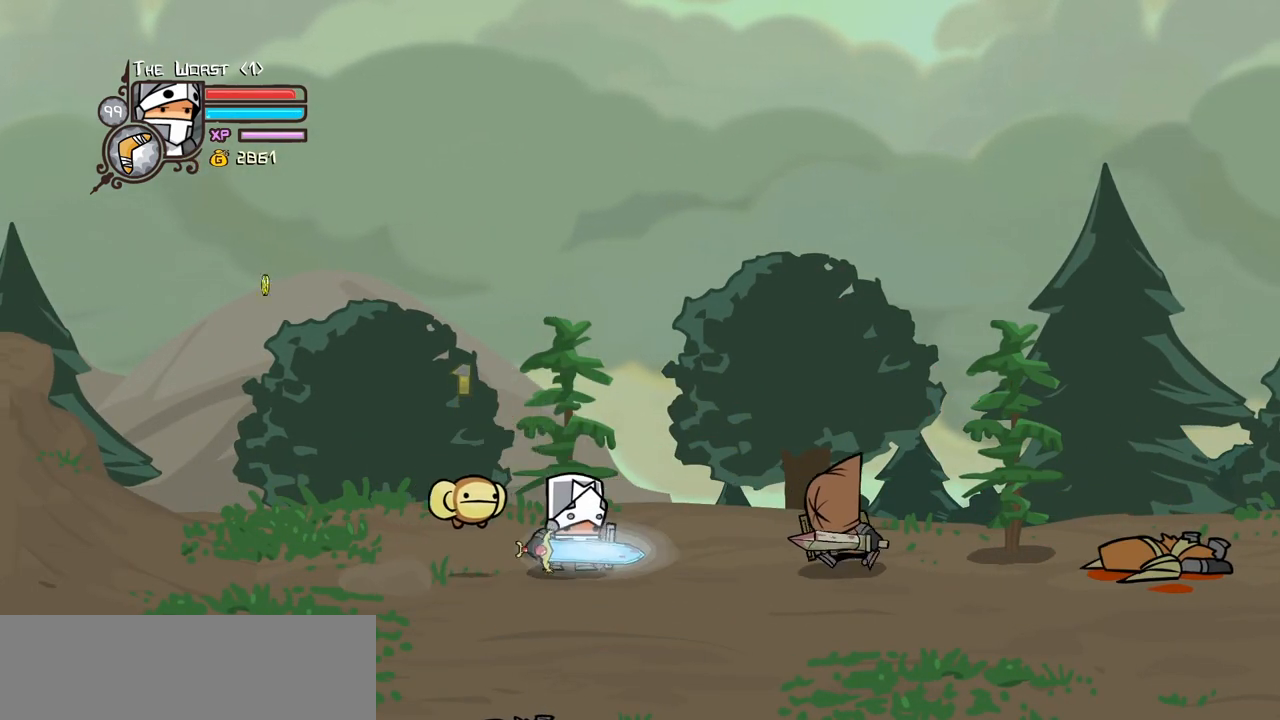
{"keys": ["heavy", "right"], "events": [[350, "jump", "down"], [400, "heavy", "down"], [483, "jump", "up"]]}
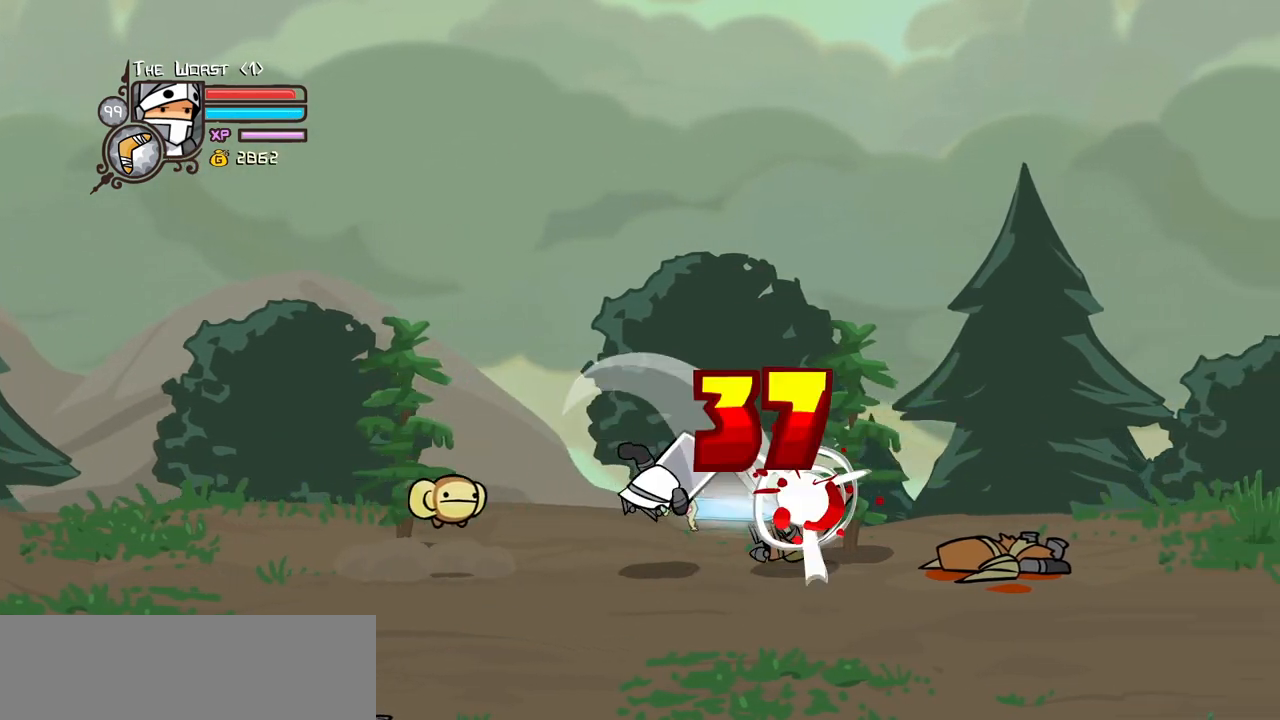
{"keys": ["heavy", "light", "right"], "events": [[83, "heavy", "up"], [133, "heavy", "down"], [133, "right", "up"], [267, "heavy", "up"], [317, "heavy", "down"], [450, "right", "down"], [500, "light", "down"]]}
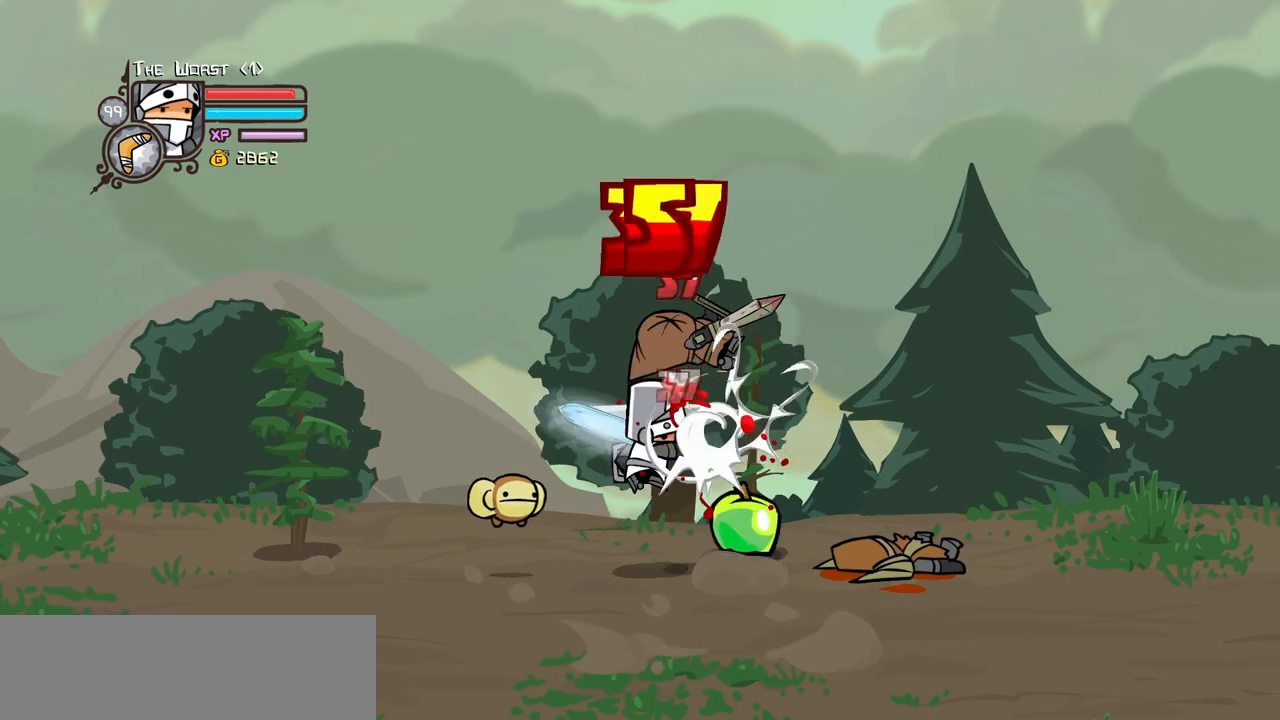
{"keys": ["heavy", "right"], "events": [[50, "heavy", "up"], [50, "right", "up"], [183, "light", "up"], [283, "left", "down"], [283, "light", "down"], [417, "light", "up"], [417, "right", "down"], [467, "heavy", "down"], [467, "left", "up"]]}
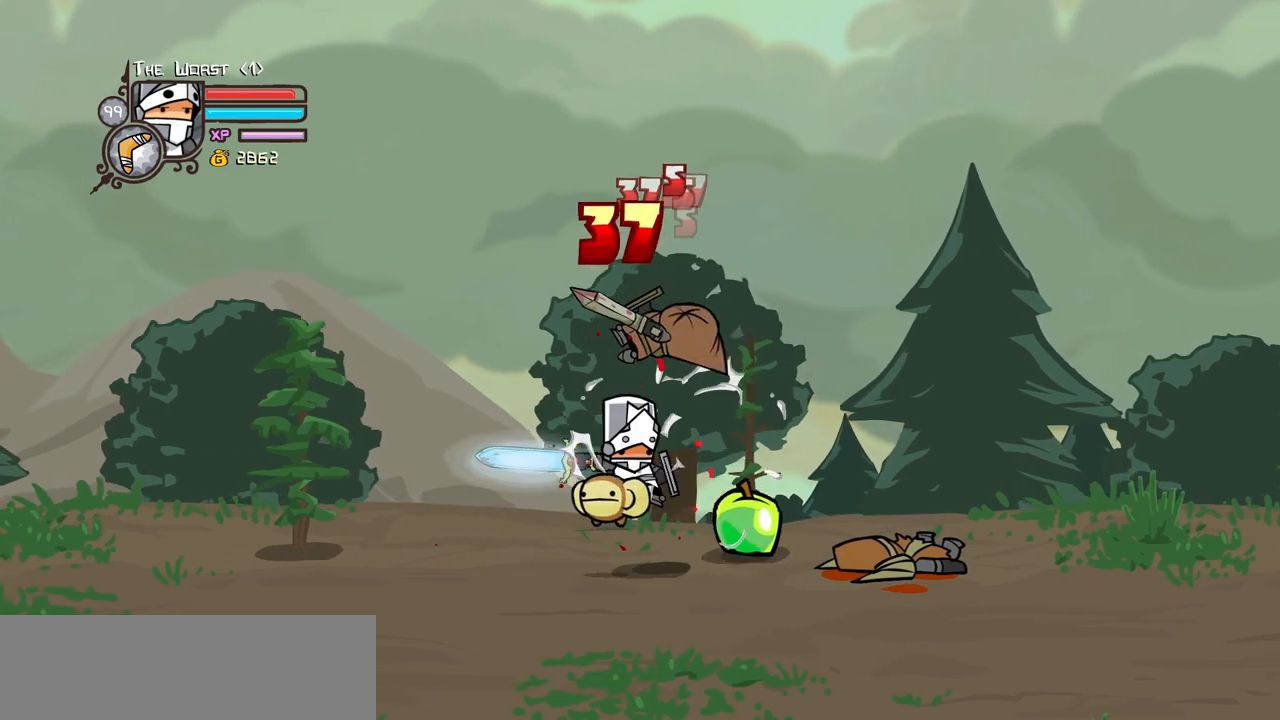
{"keys": [], "events": [[67, "left", "down"], [117, "right", "up"], [167, "heavy", "up"], [200, "left", "up"], [250, "heavy", "down"], [250, "right", "down"], [400, "right", "up"], [433, "heavy", "up"]]}
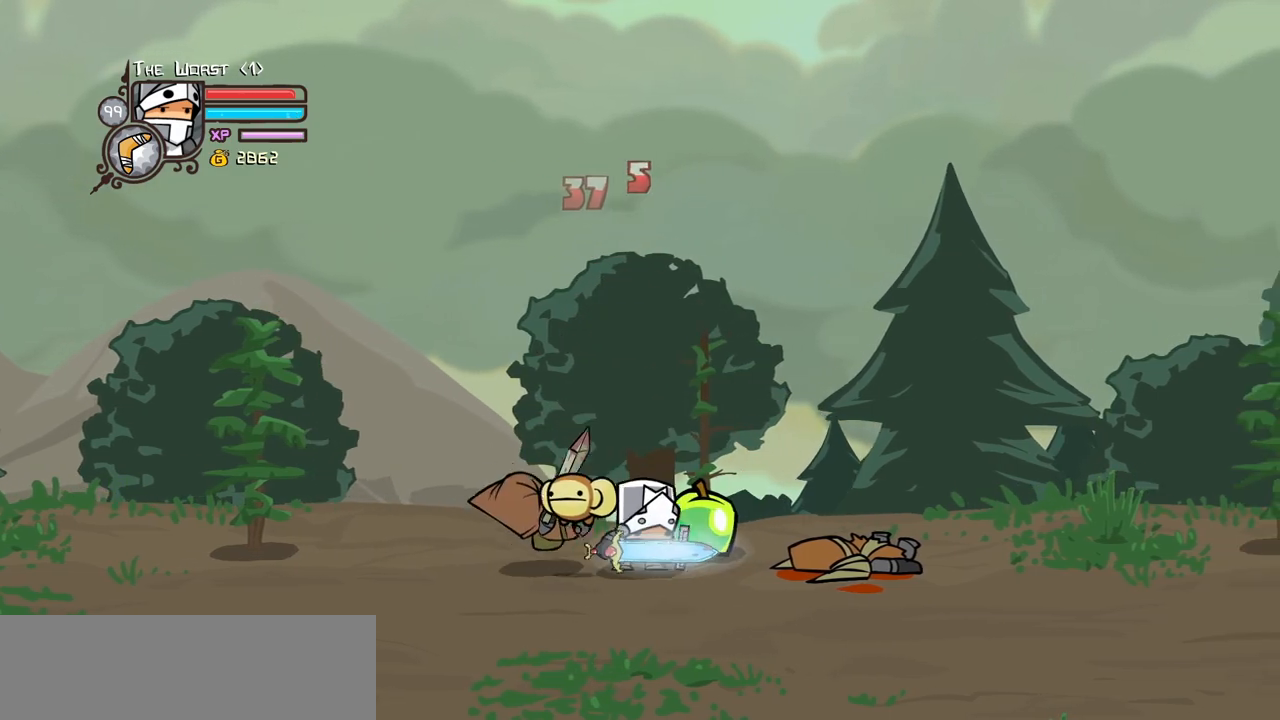
{"keys": [], "events": [[167, "right", "down"], [267, "left", "down"], [317, "right", "up"], [500, "left", "up"]]}
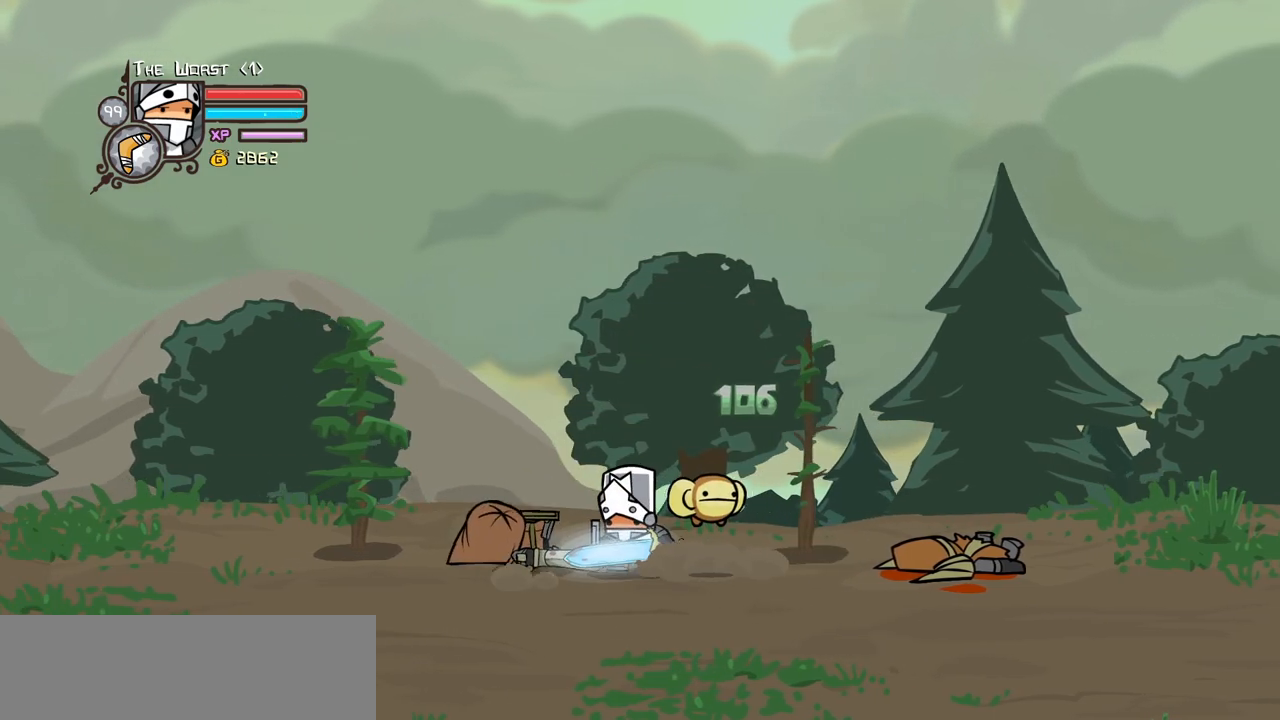
{"keys": ["left"], "events": [[283, "left", "down"]]}
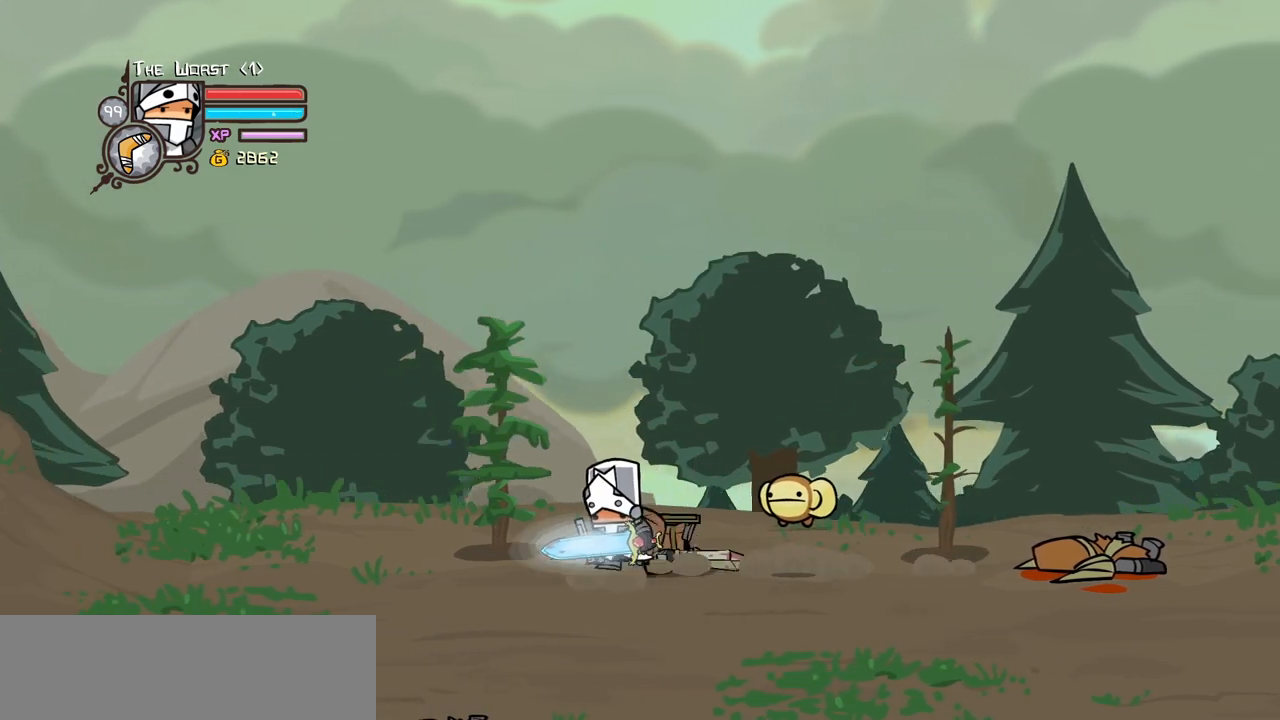
{"keys": ["light"], "events": [[67, "down", "down"], [117, "jump", "down"], [117, "left", "up"], [117, "right", "down"], [167, "down", "up"], [167, "light", "down"], [200, "right", "up"], [250, "jump", "up"], [300, "light", "up"], [350, "right", "down"], [400, "light", "down"], [483, "right", "up"]]}
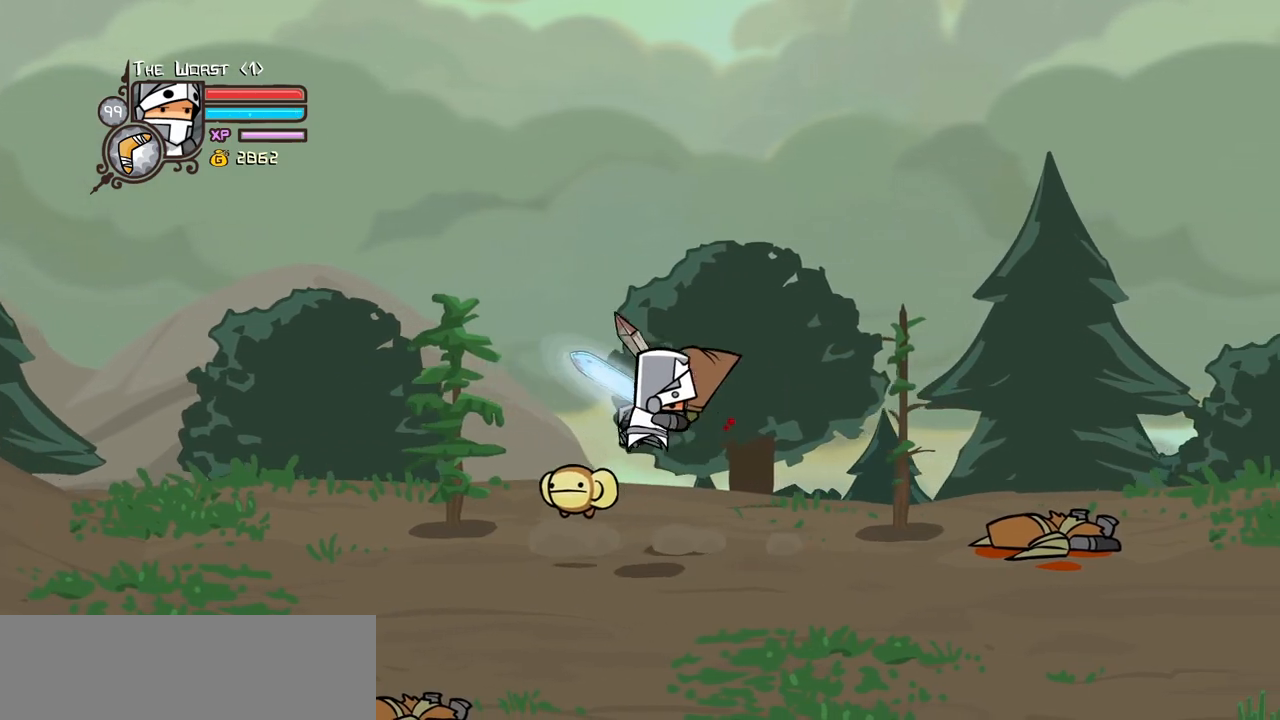
{"keys": [], "events": [[33, "heavy", "down"], [33, "light", "up"], [33, "right", "down"], [183, "right", "up"], [267, "heavy", "up"], [317, "heavy", "down"], [417, "right", "down"], [500, "heavy", "up"], [500, "right", "up"]]}
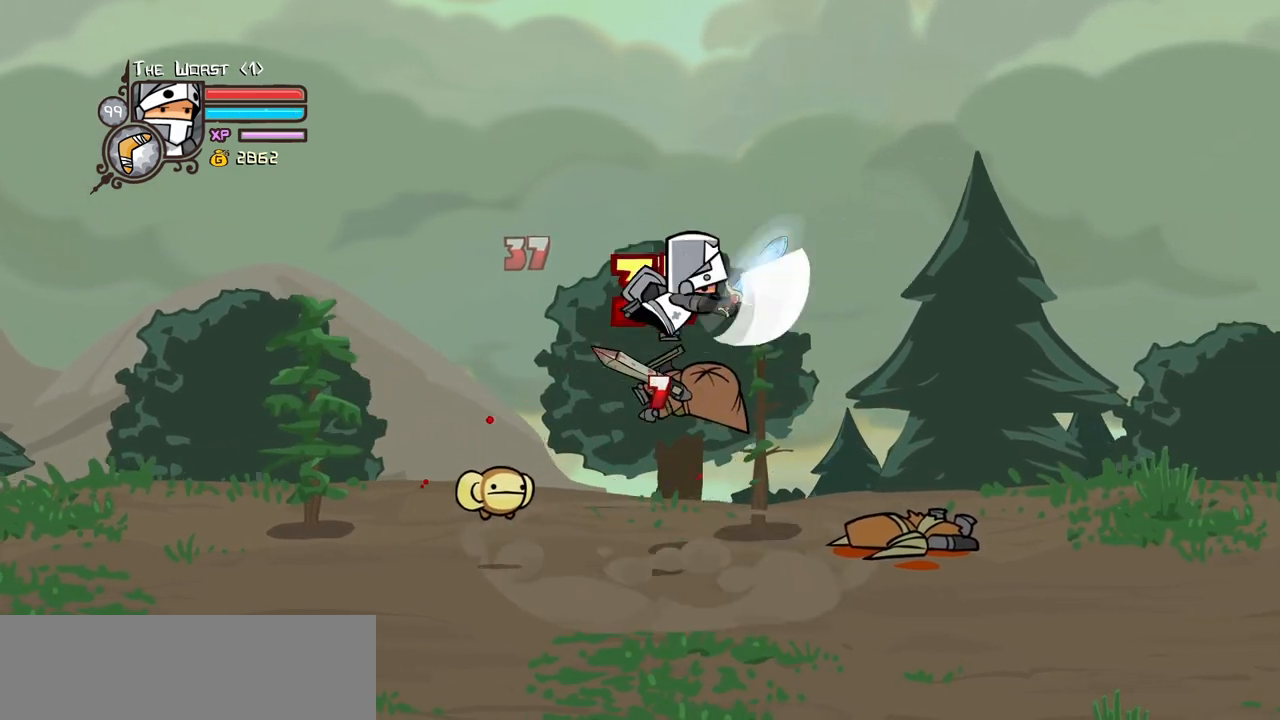
{"keys": ["light", "right"], "events": [[100, "heavy", "down"], [283, "heavy", "up"], [283, "light", "down"], [333, "right", "down"]]}
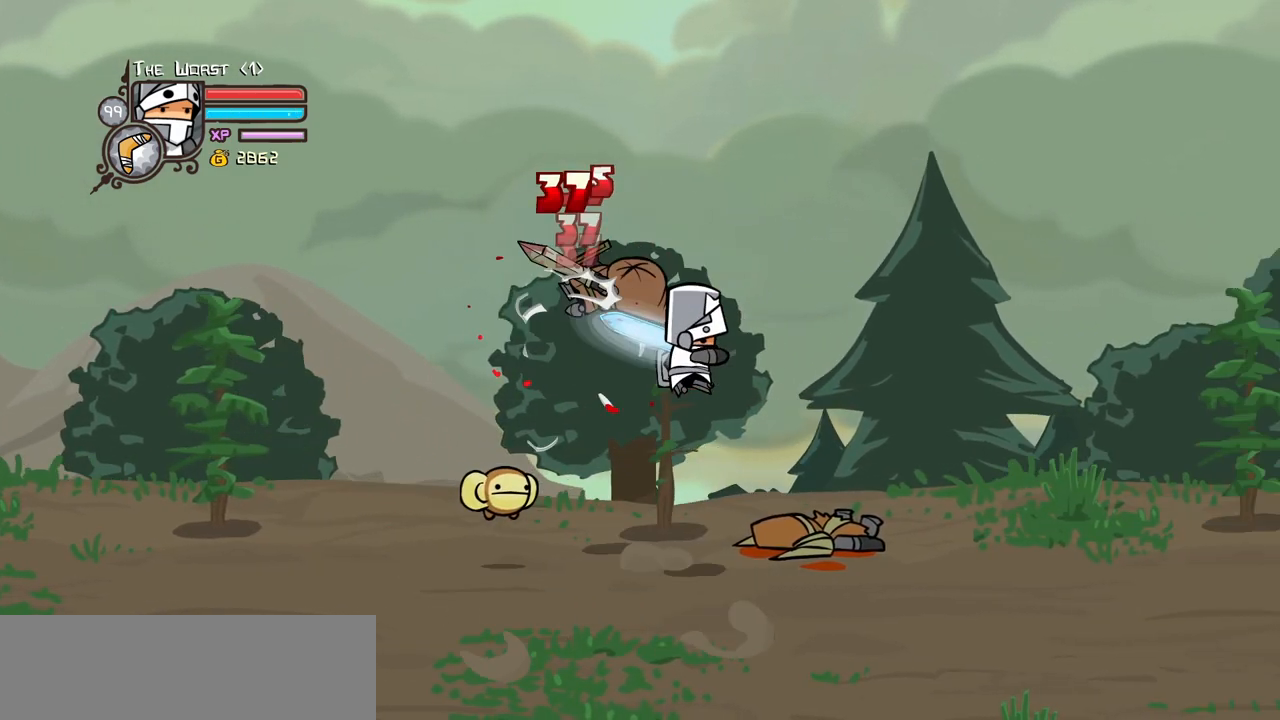
{"keys": ["left"], "events": [[17, "light", "up"], [67, "right", "up"], [167, "left", "down"], [200, "magic", "down"], [250, "item", "down"], [300, "left", "up"], [350, "left", "down"], [400, "item", "up"], [400, "magic", "up"]]}
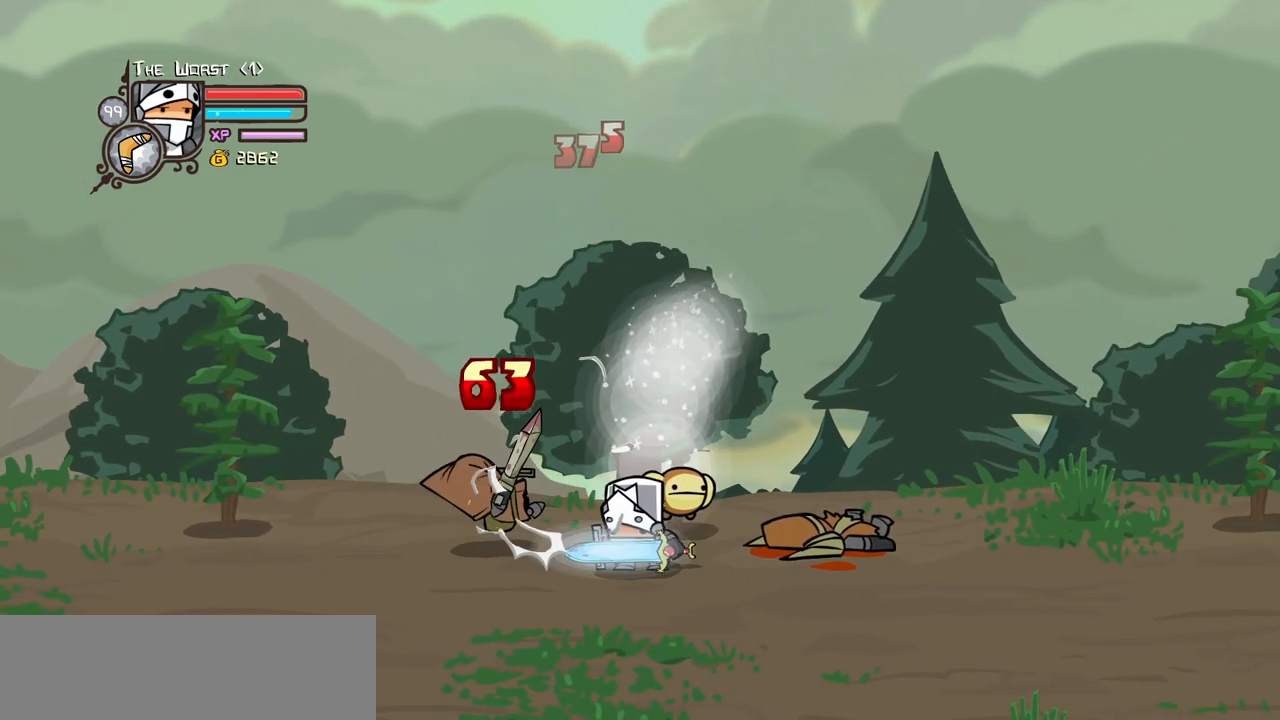
{"keys": [], "events": [[367, "left", "up"]]}
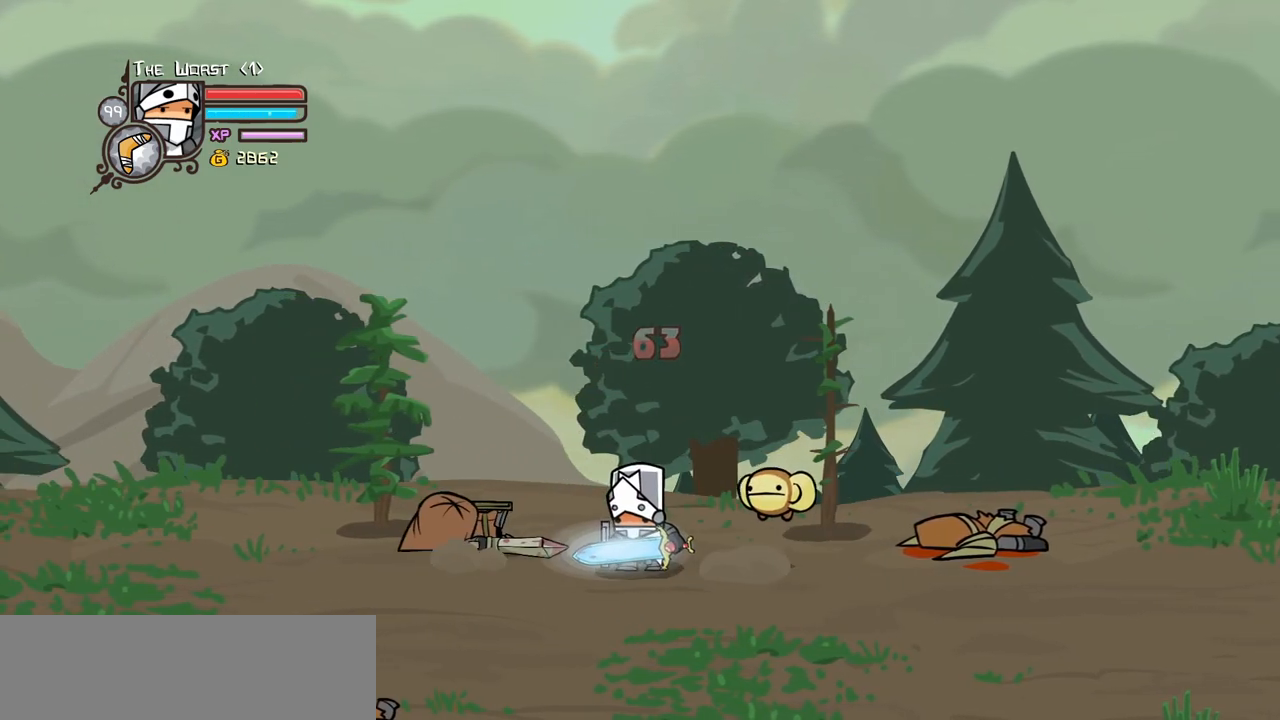
{"keys": ["down", "right"], "events": [[50, "right", "down"], [433, "down", "down"]]}
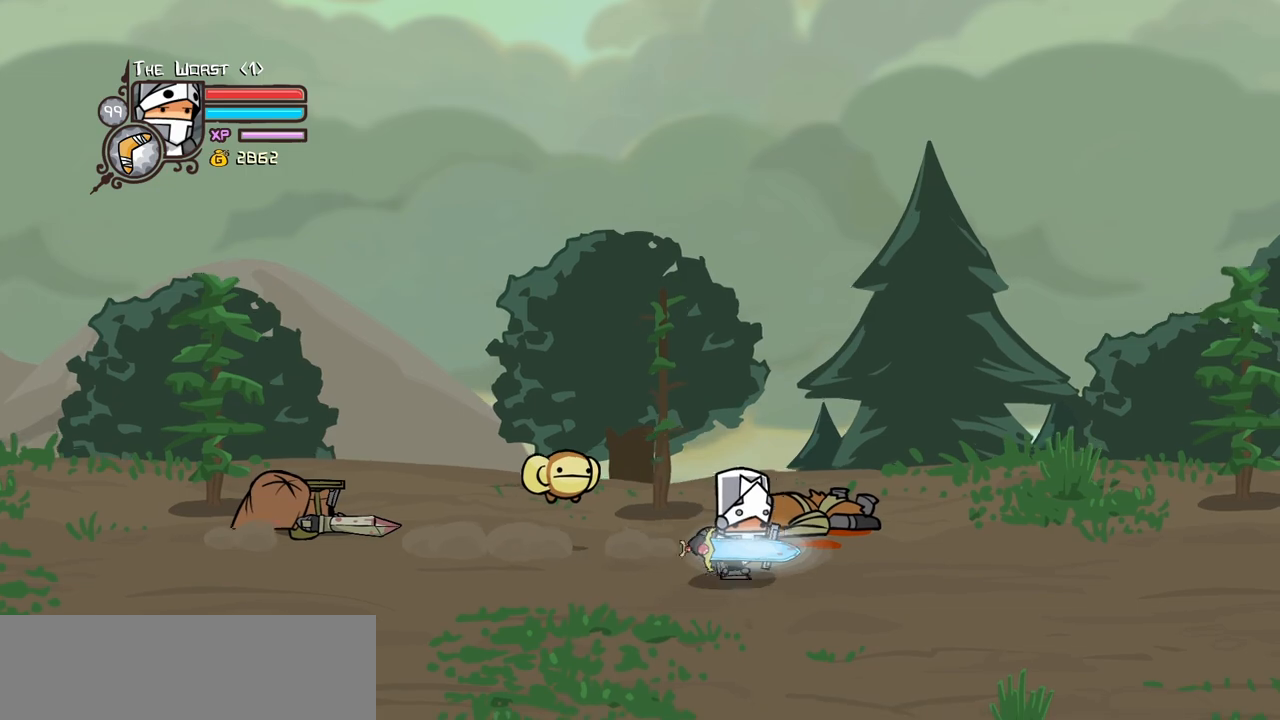
{"keys": ["left"], "events": [[67, "down", "up"], [400, "left", "down"], [483, "right", "up"]]}
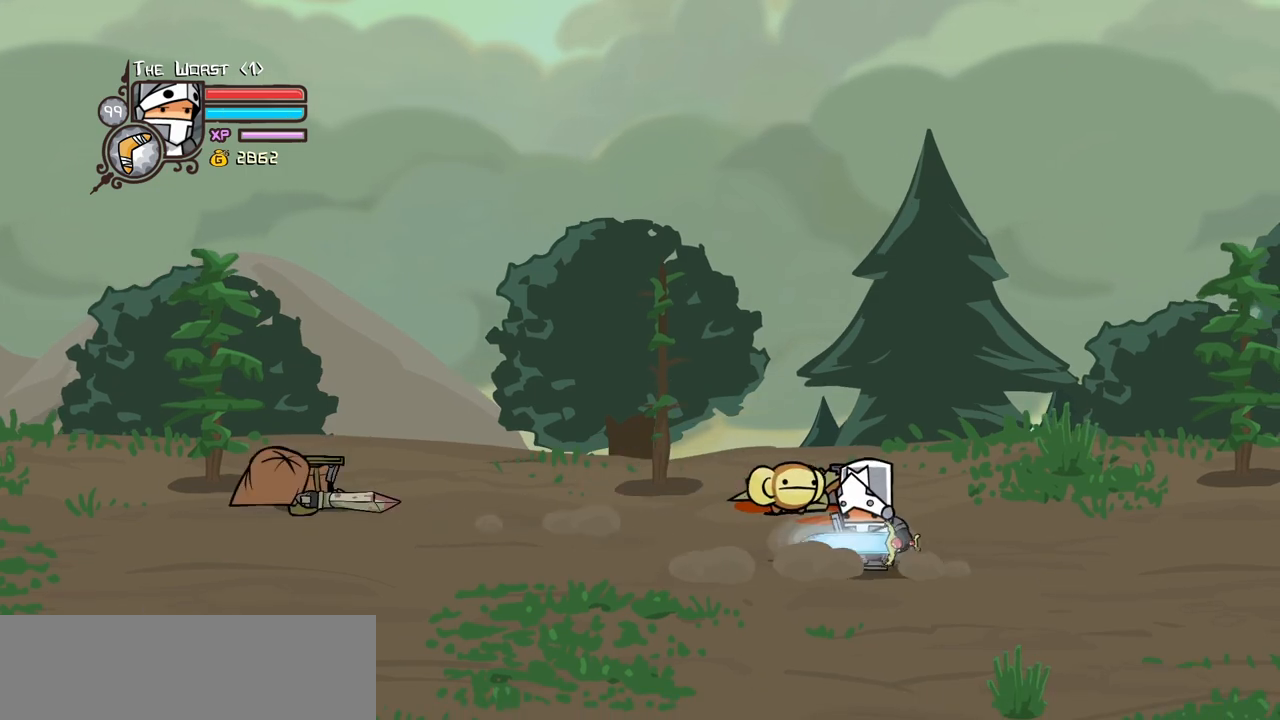
{"keys": ["left"], "events": []}
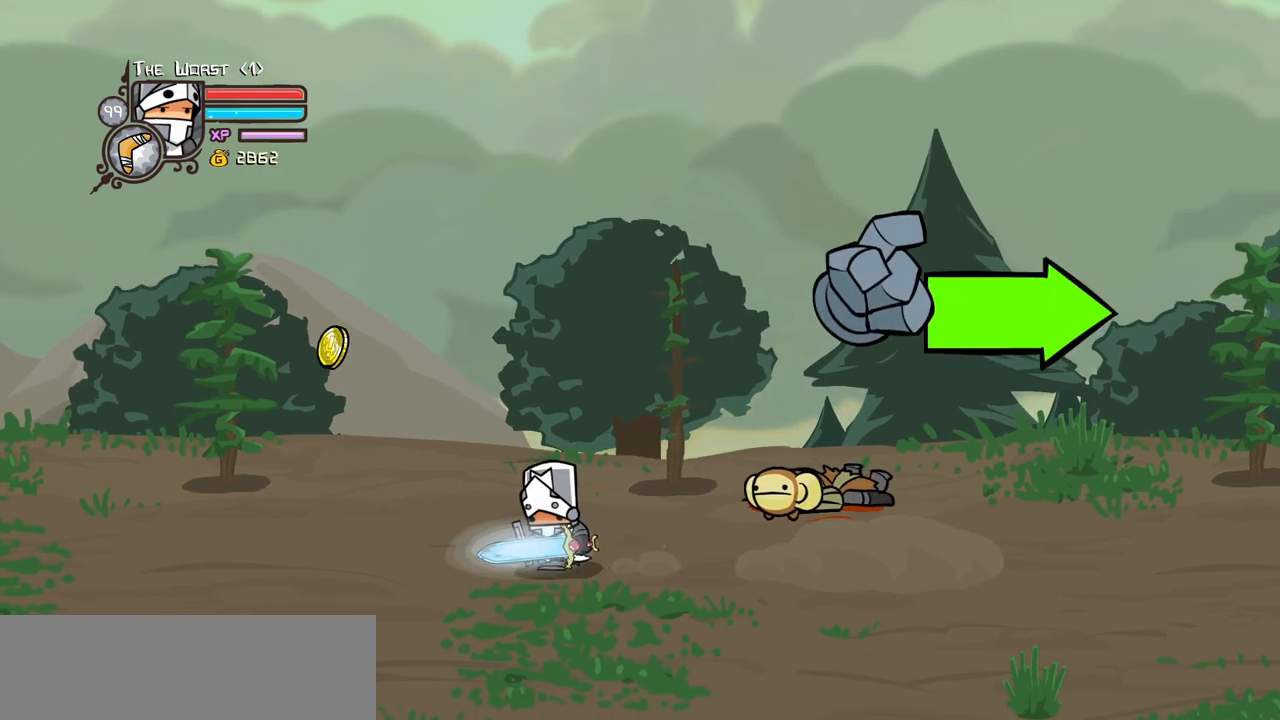
{"keys": ["right"], "events": [[333, "up", "down"], [433, "right", "down"], [467, "left", "up"], [467, "up", "up"]]}
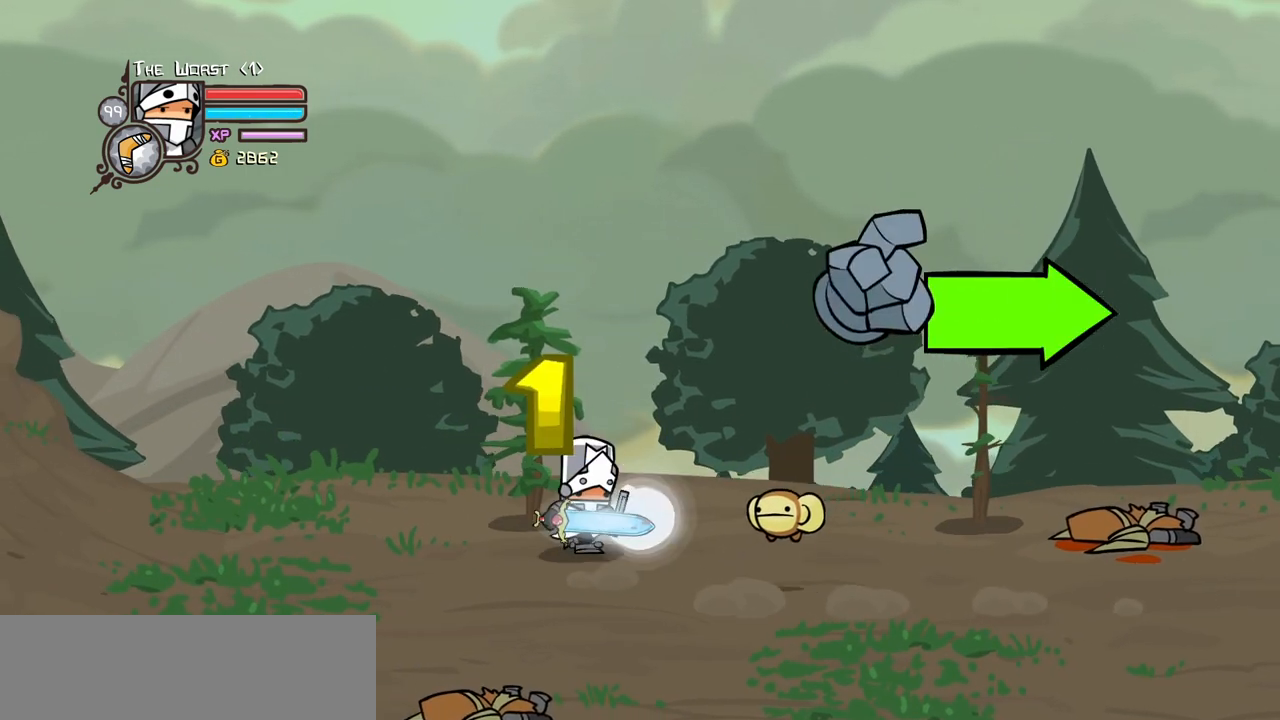
{"keys": ["magic", "right"], "events": [[67, "down", "down"], [300, "down", "up"], [300, "magic", "down"]]}
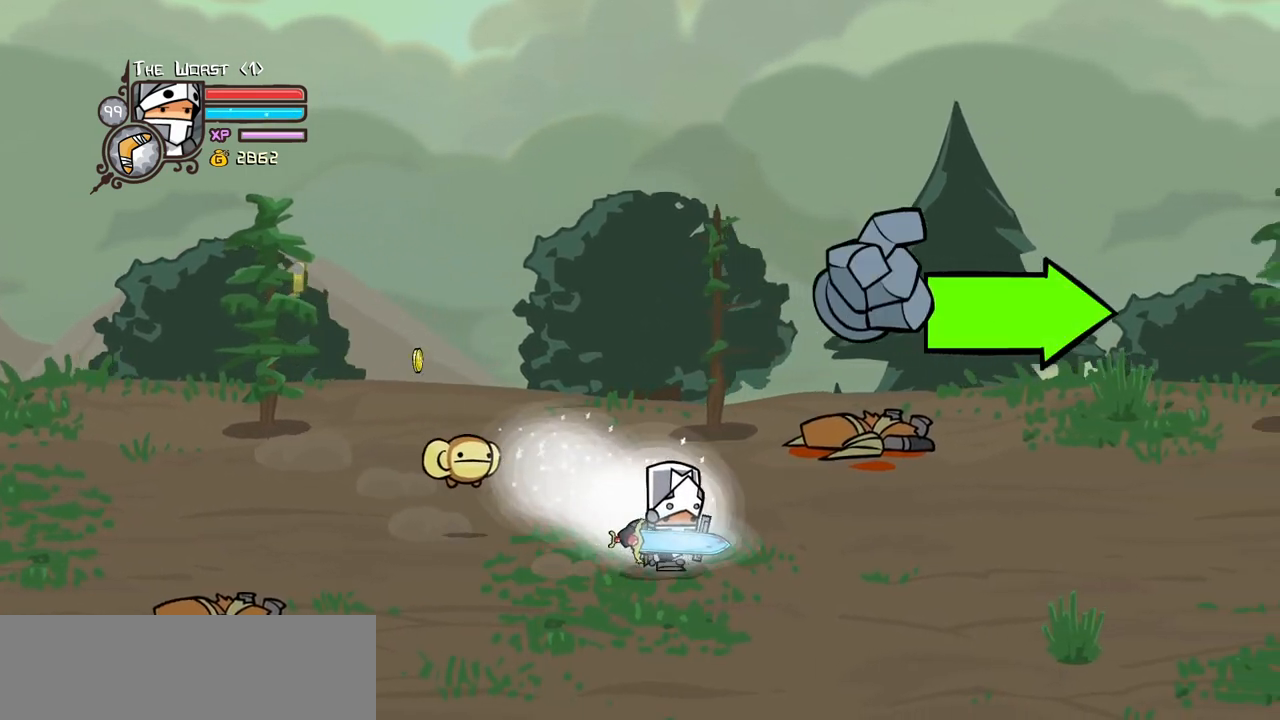
{"keys": ["magic", "right"], "events": [[367, "jump", "down"], [500, "jump", "up"]]}
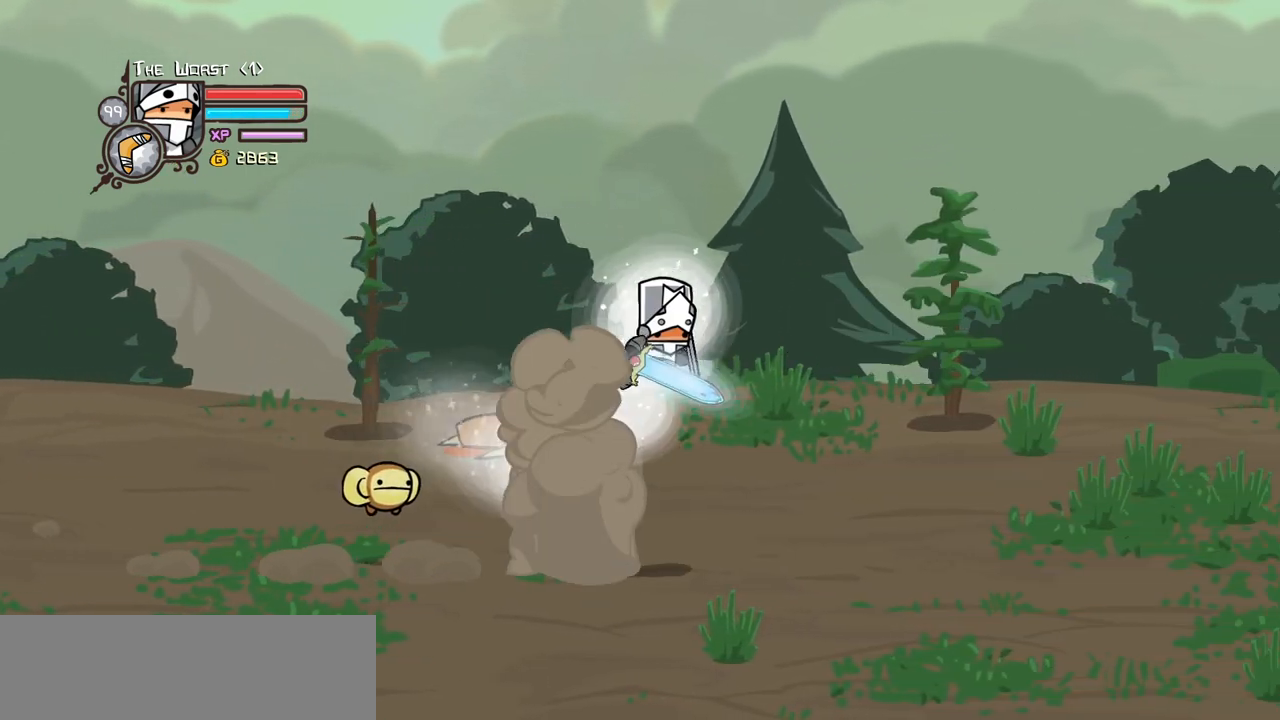
{"keys": ["heavy", "right"], "events": [[50, "jump", "down"], [100, "light", "down"], [150, "magic", "up"], [183, "heavy", "down"], [183, "jump", "up"], [233, "light", "up"], [383, "heavy", "up"], [433, "heavy", "down"]]}
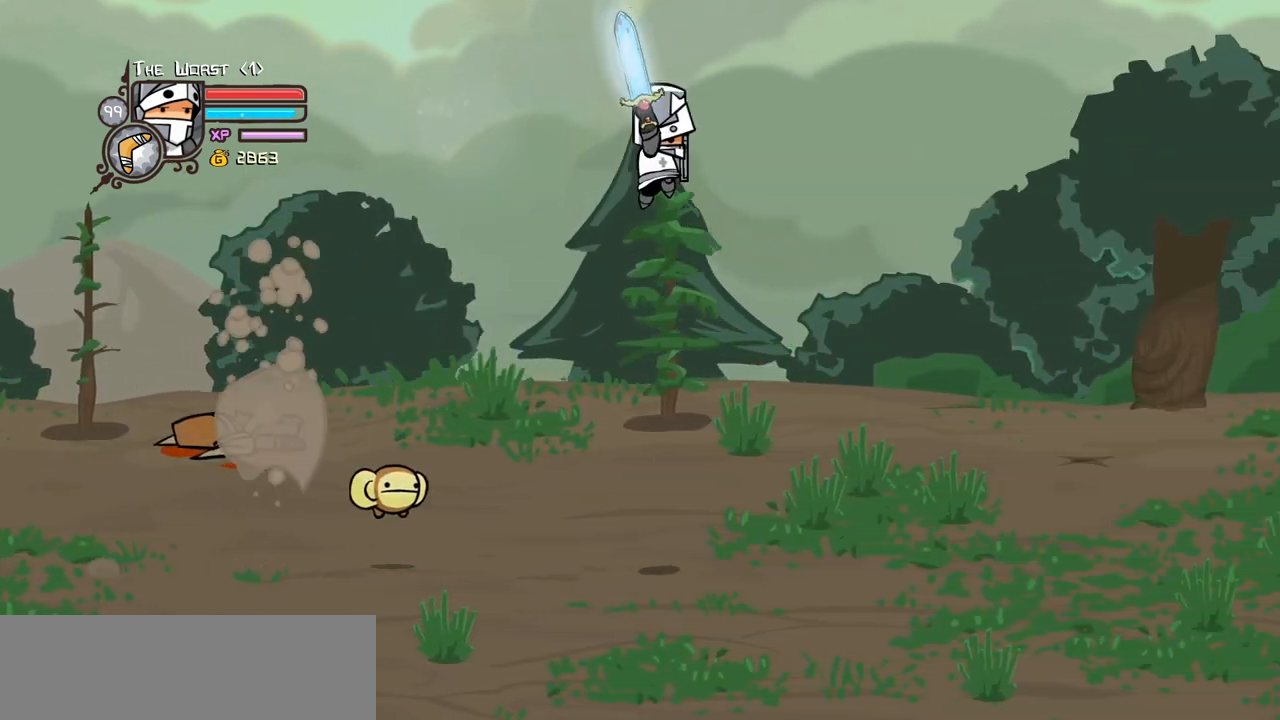
{"keys": ["item", "right"], "events": [[67, "heavy", "up"], [117, "item", "down"]]}
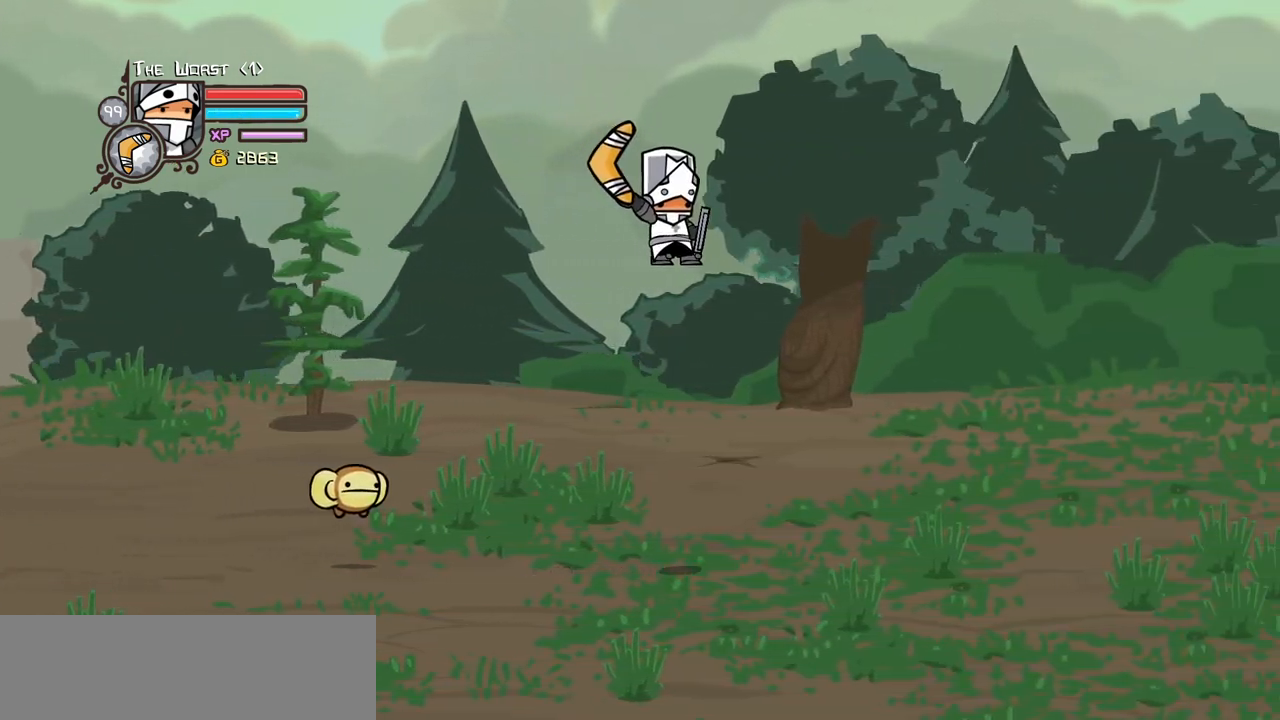
{"keys": ["item", "right"], "events": []}
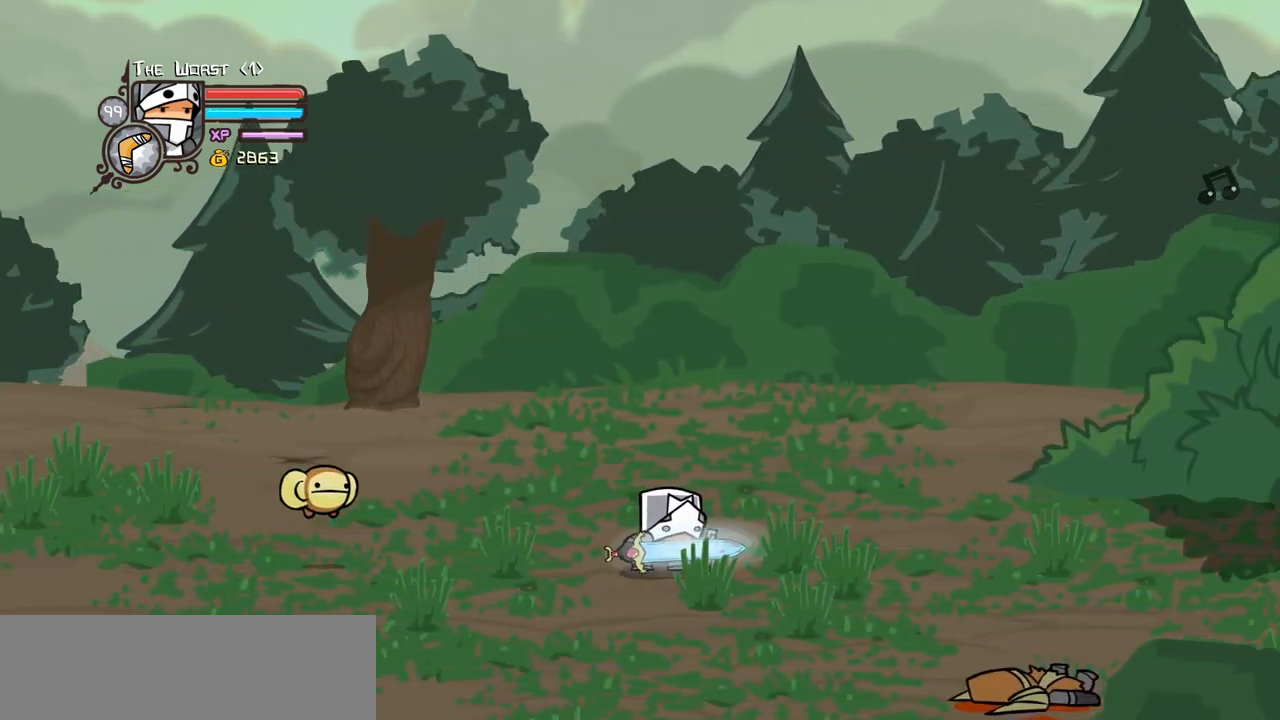
{"keys": ["right"], "events": [[100, "item", "up"]]}
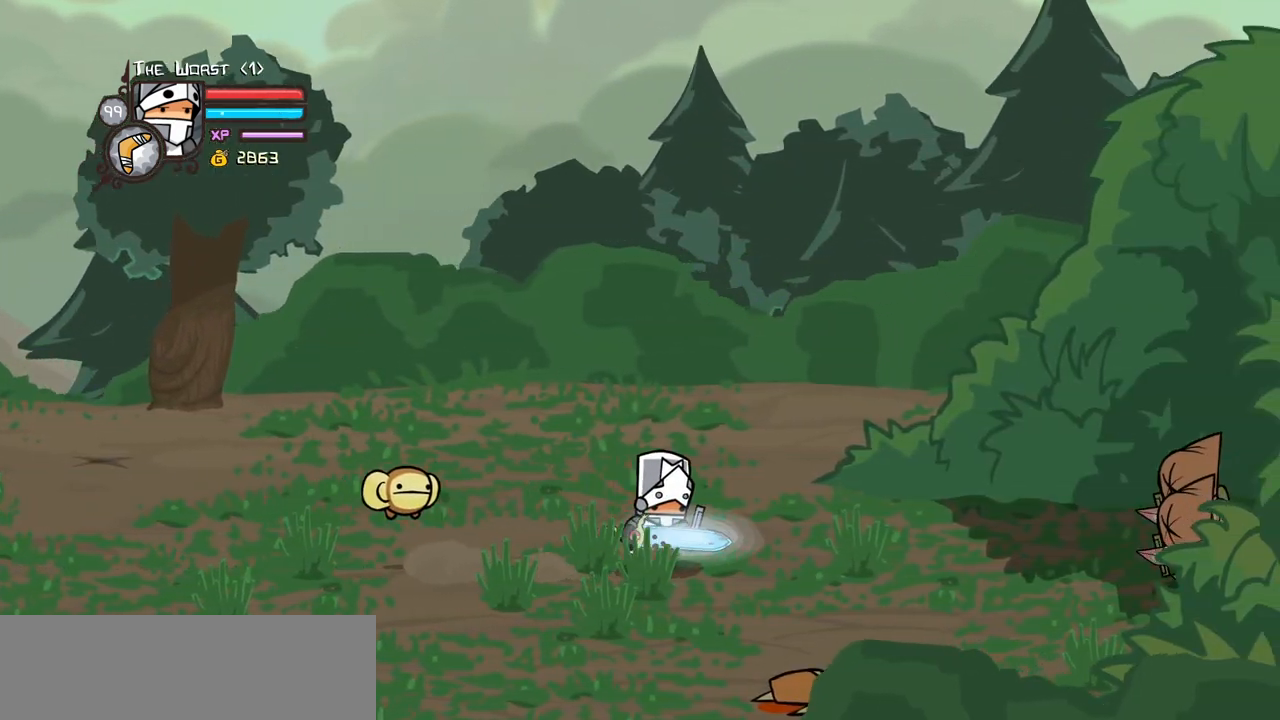
{"keys": ["jump", "right"], "events": [[17, "up", "down"], [117, "up", "up"], [483, "jump", "down"]]}
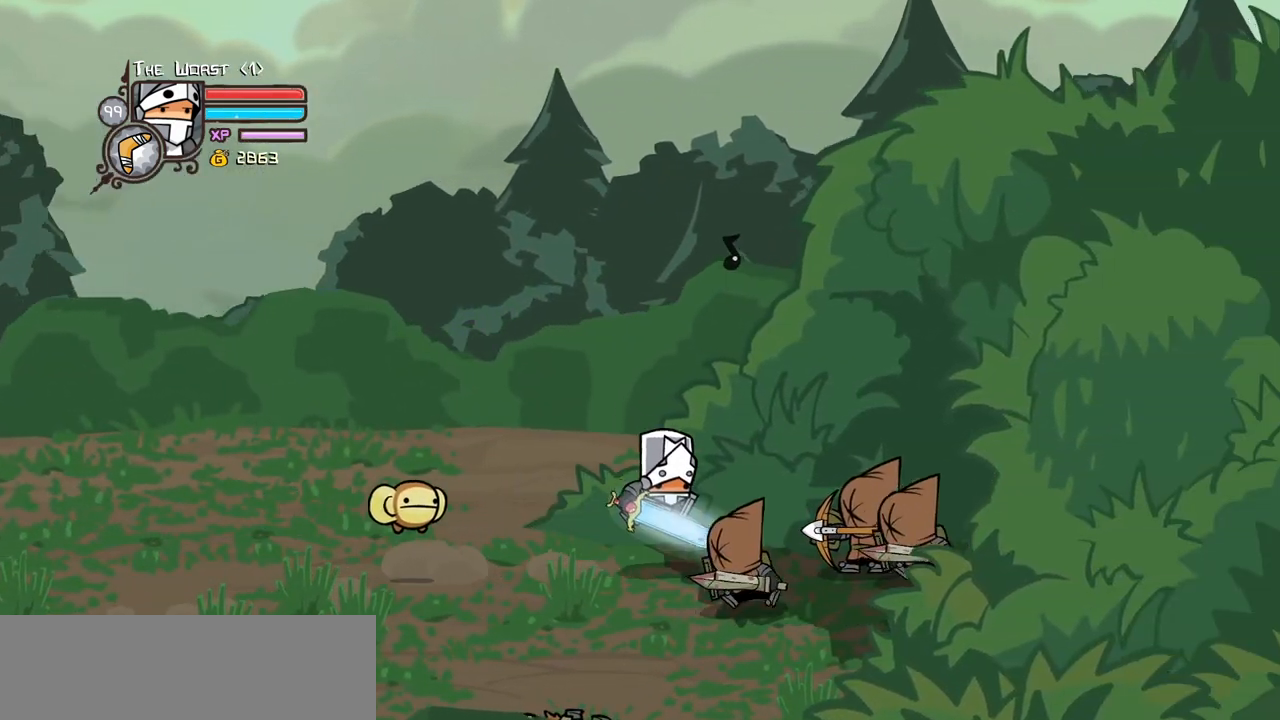
{"keys": ["light", "right"], "events": [[33, "light", "down"], [133, "jump", "up"], [183, "light", "up"], [217, "right", "up"], [267, "light", "down"], [317, "right", "down"], [417, "light", "up"], [417, "right", "up"], [450, "light", "down"], [500, "right", "down"]]}
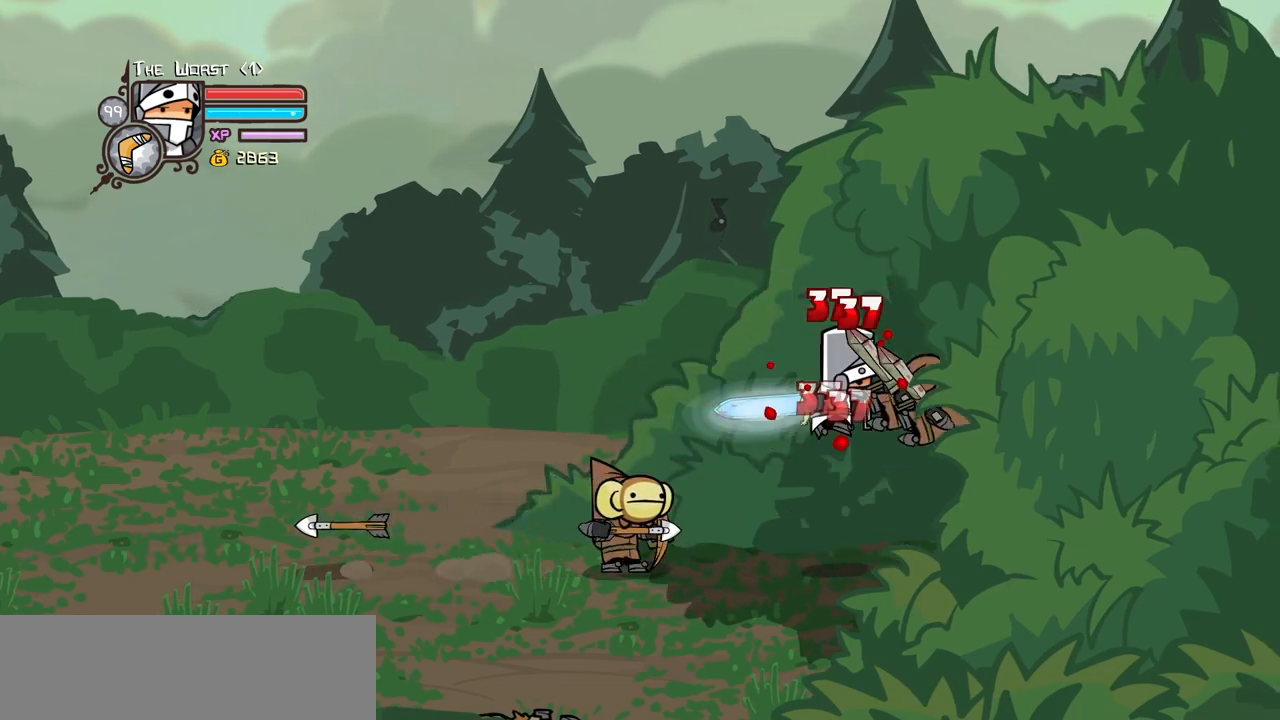
{"keys": ["light", "right"], "events": [[100, "light", "up"], [150, "light", "down"], [333, "light", "up"], [383, "light", "down"]]}
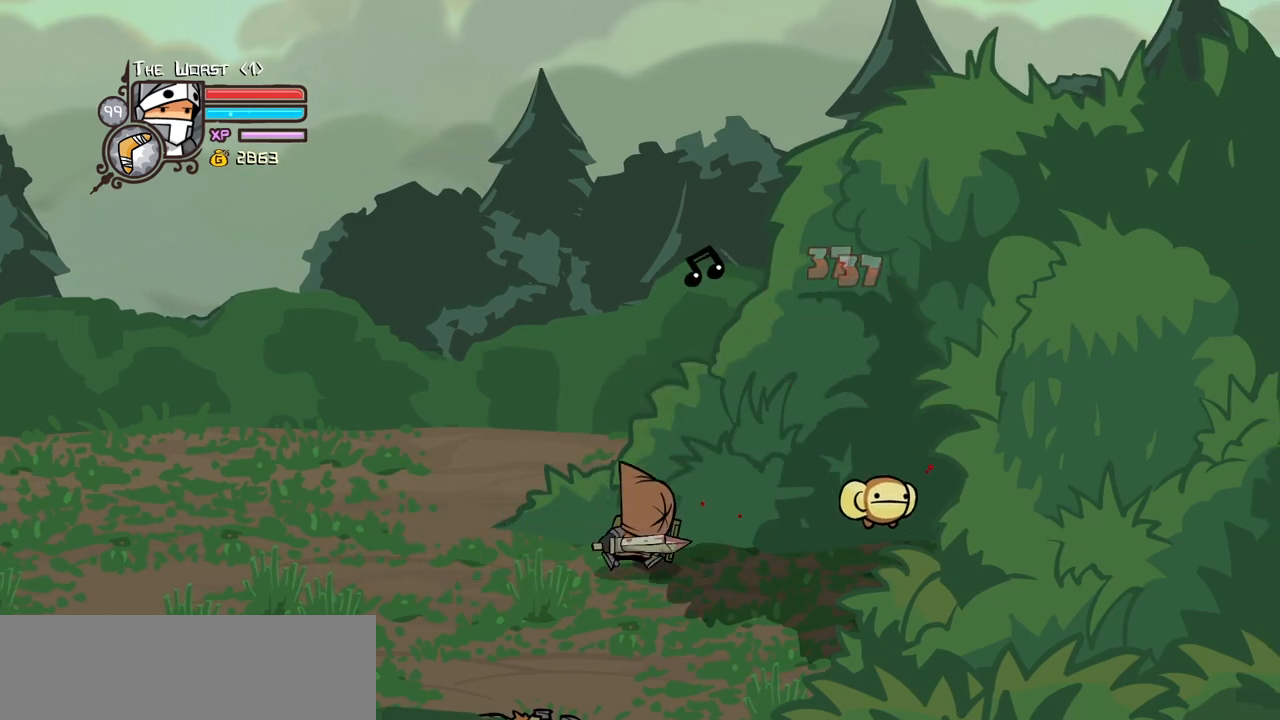
{"keys": [], "events": [[67, "light", "up"], [117, "light", "down"], [250, "right", "up"], [300, "light", "up"], [350, "light", "down"], [450, "left", "down"], [483, "left", "up"], [483, "light", "up"]]}
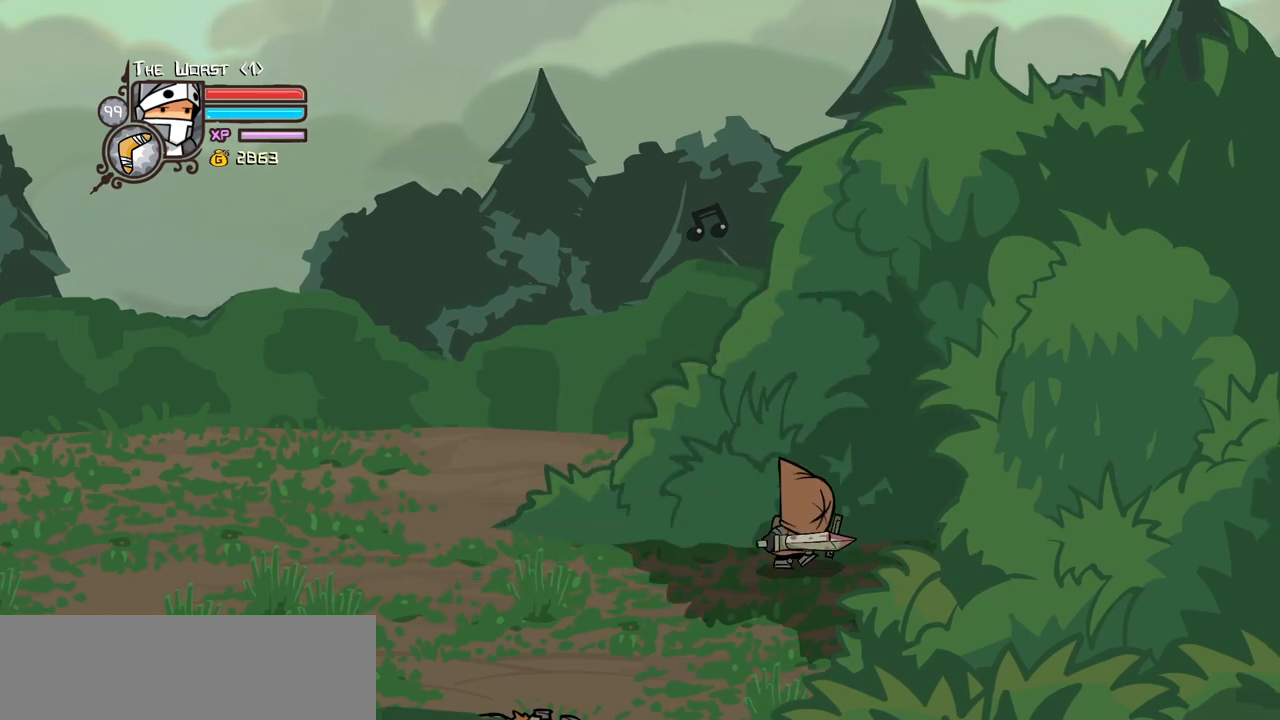
{"keys": ["left", "light"], "events": [[33, "light", "down"], [217, "light", "up"], [267, "light", "down"], [317, "left", "down"], [450, "light", "up"], [500, "light", "down"]]}
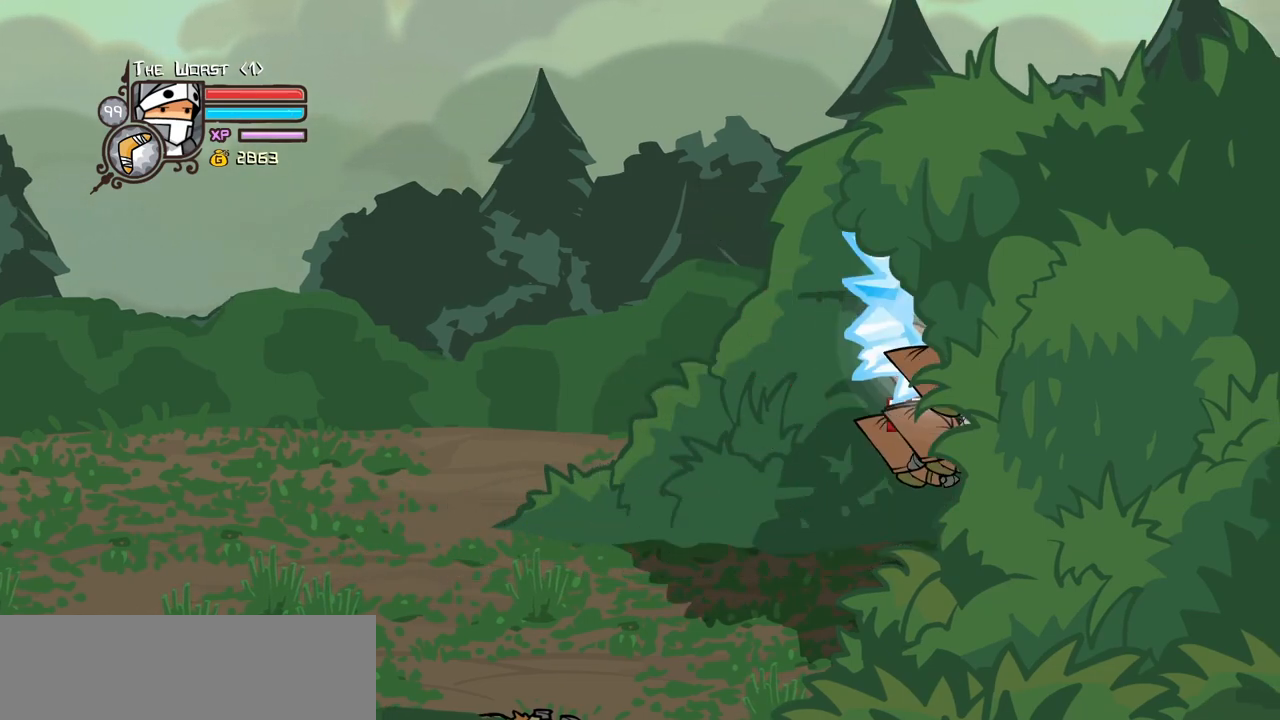
{"keys": ["heavy"], "events": [[150, "heavy", "down"], [233, "light", "up"], [333, "left", "up"], [433, "heavy", "up"], [467, "heavy", "down"]]}